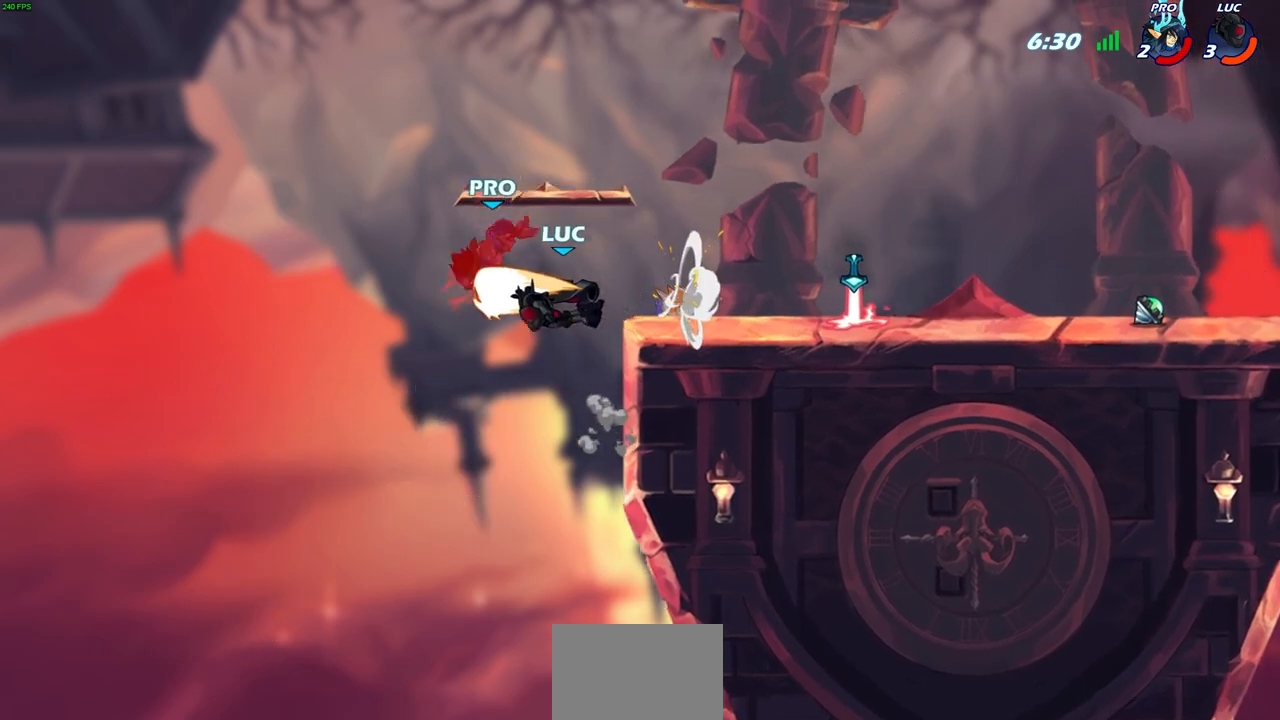
Gameplay with a controller (PlayStation layout); each line is a JSON object with the inputs held at the frame after it. "events" lists button and stick changes between this image and that frame as [ms after this image, input, new state], when the widget could be followed in between.
{"buttons": ["R2"], "left_stick": "up", "right_stick": "center", "events": [[33, "left_stick", "up"], [217, "R2", "down"]]}
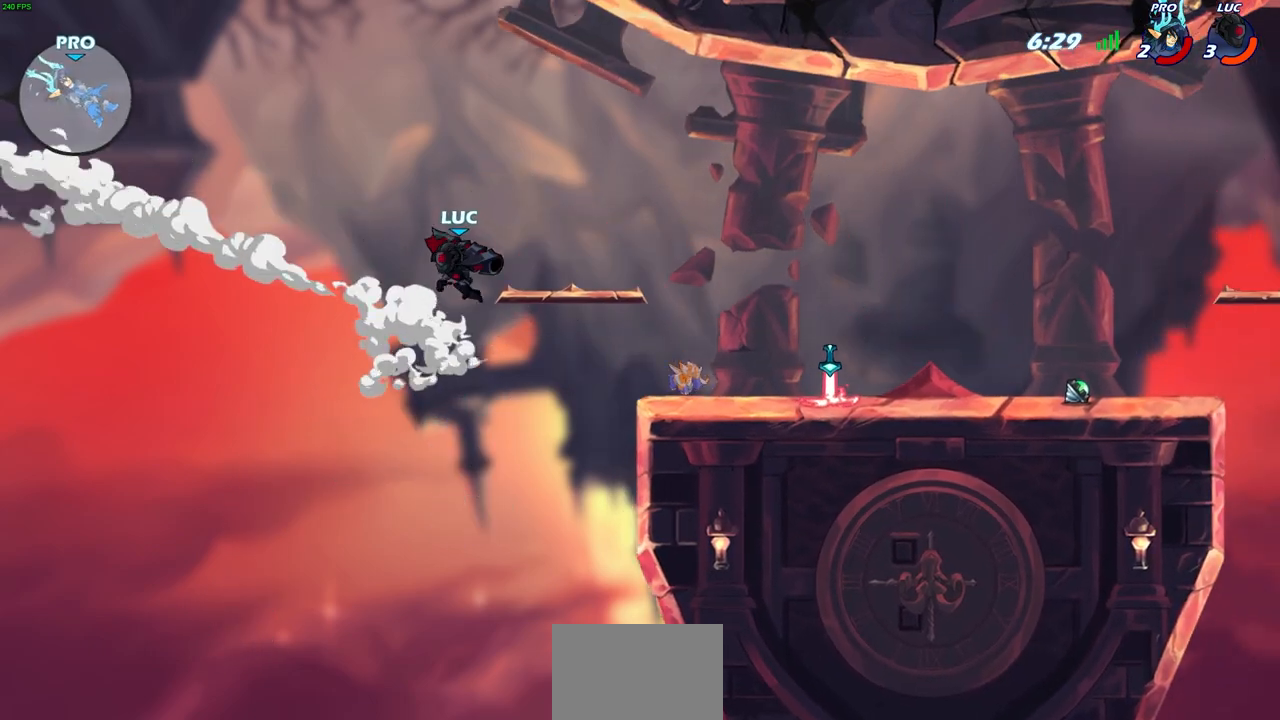
{"buttons": [], "left_stick": "center", "right_stick": "center", "events": [[167, "R2", "up"], [167, "SQUARE", "down"], [167, "left_stick", "right"], [267, "SQUARE", "up"], [300, "left_stick", "center"]]}
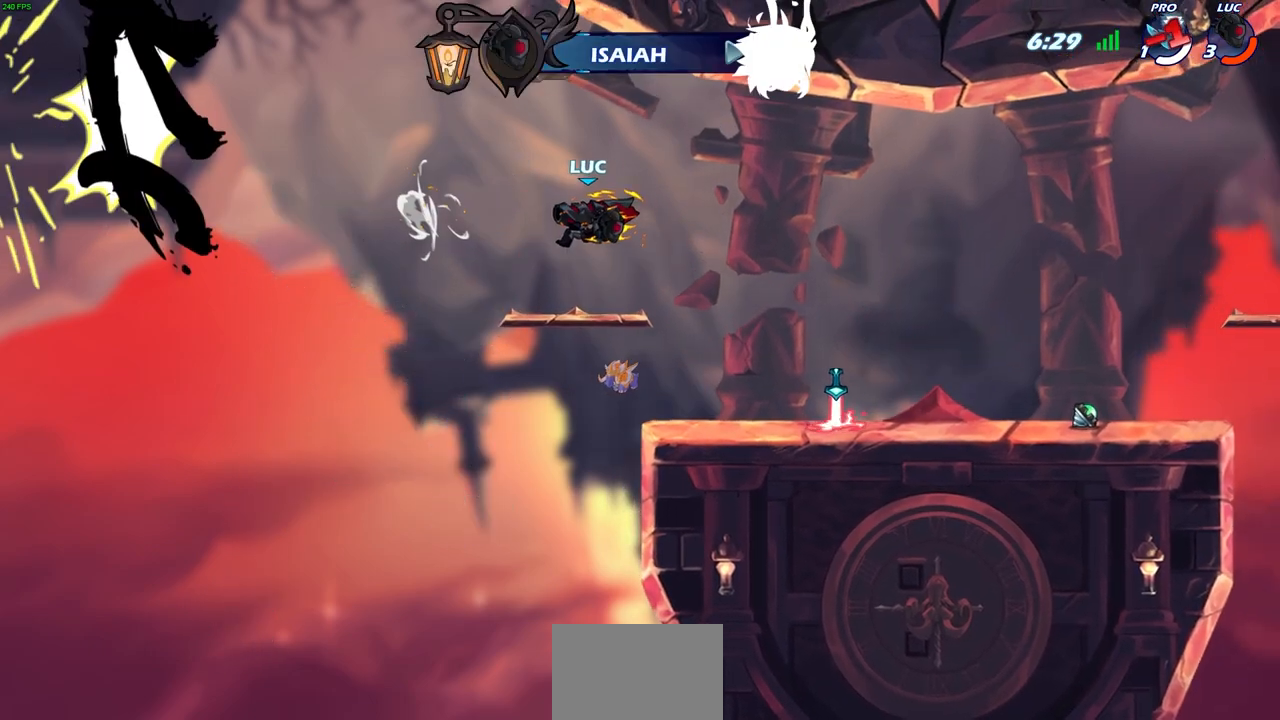
{"buttons": [], "left_stick": "right", "right_stick": "center", "events": [[200, "left_stick", "right"]]}
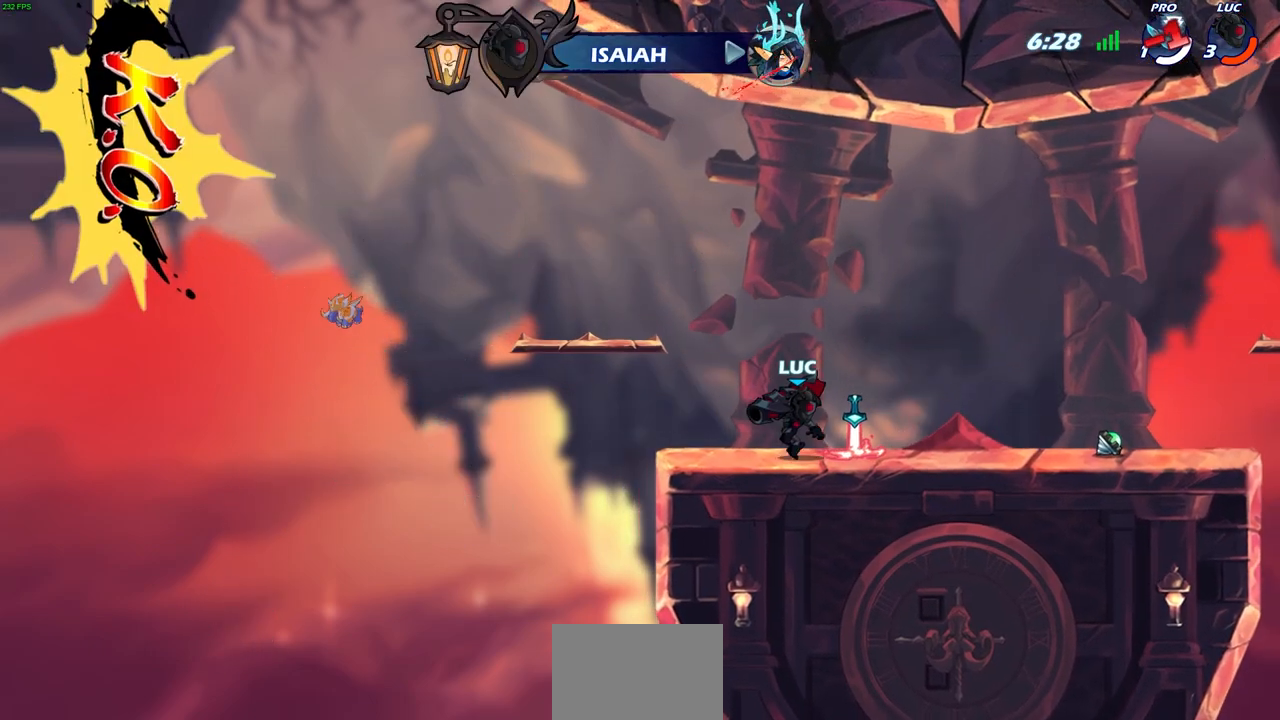
{"buttons": [], "left_stick": "center", "right_stick": "center", "events": [[50, "R2", "down"], [67, "left_stick", "up-right"], [133, "CROSS", "down"], [200, "CROSS", "up"], [250, "R2", "up"], [283, "CIRCLE", "down"], [367, "left_stick", "center"], [433, "CIRCLE", "up"]]}
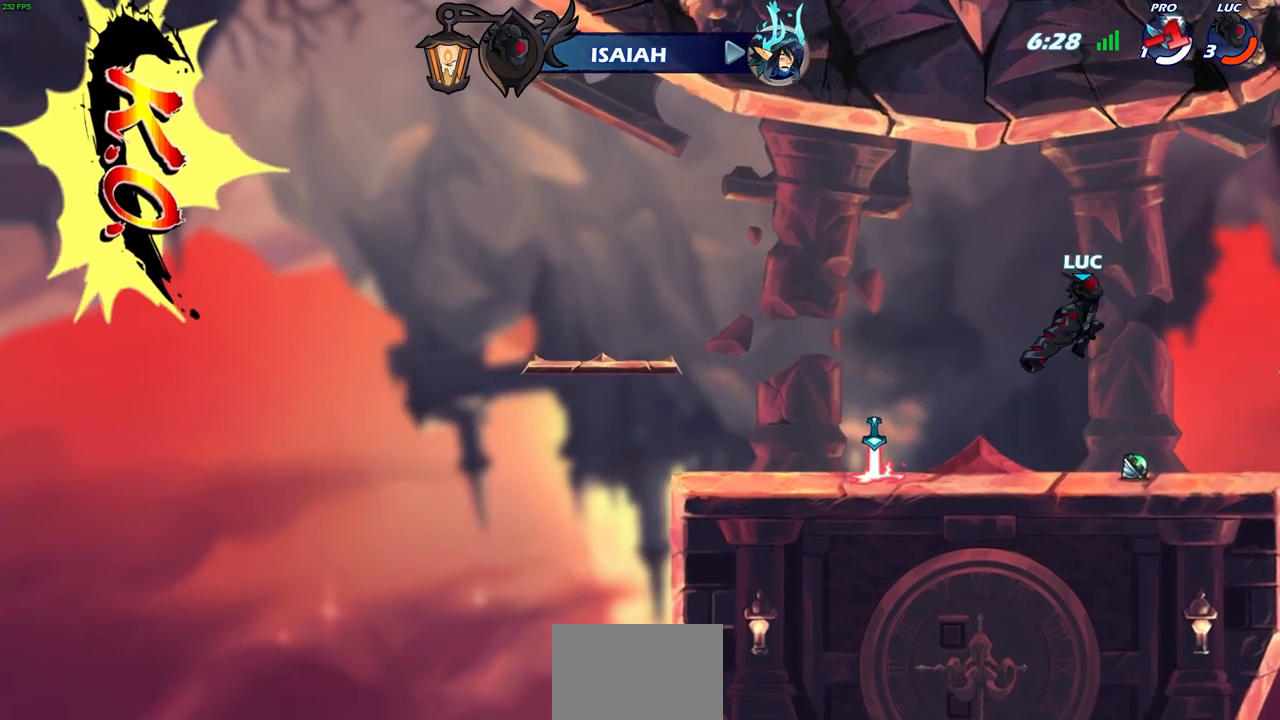
{"buttons": [], "left_stick": "up-left", "right_stick": "center", "events": [[350, "left_stick", "up-left"]]}
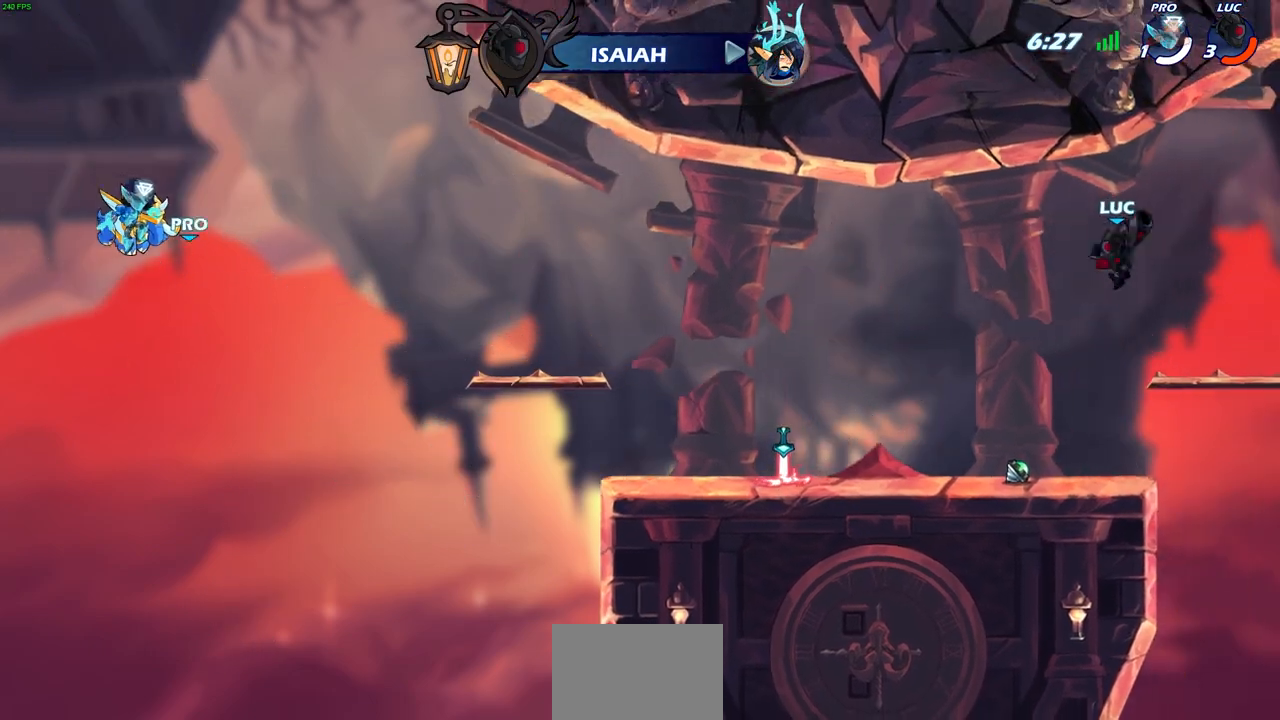
{"buttons": [], "left_stick": "left", "right_stick": "center", "events": [[33, "R1", "down"], [67, "R1", "up"], [83, "left_stick", "center"], [467, "left_stick", "left"]]}
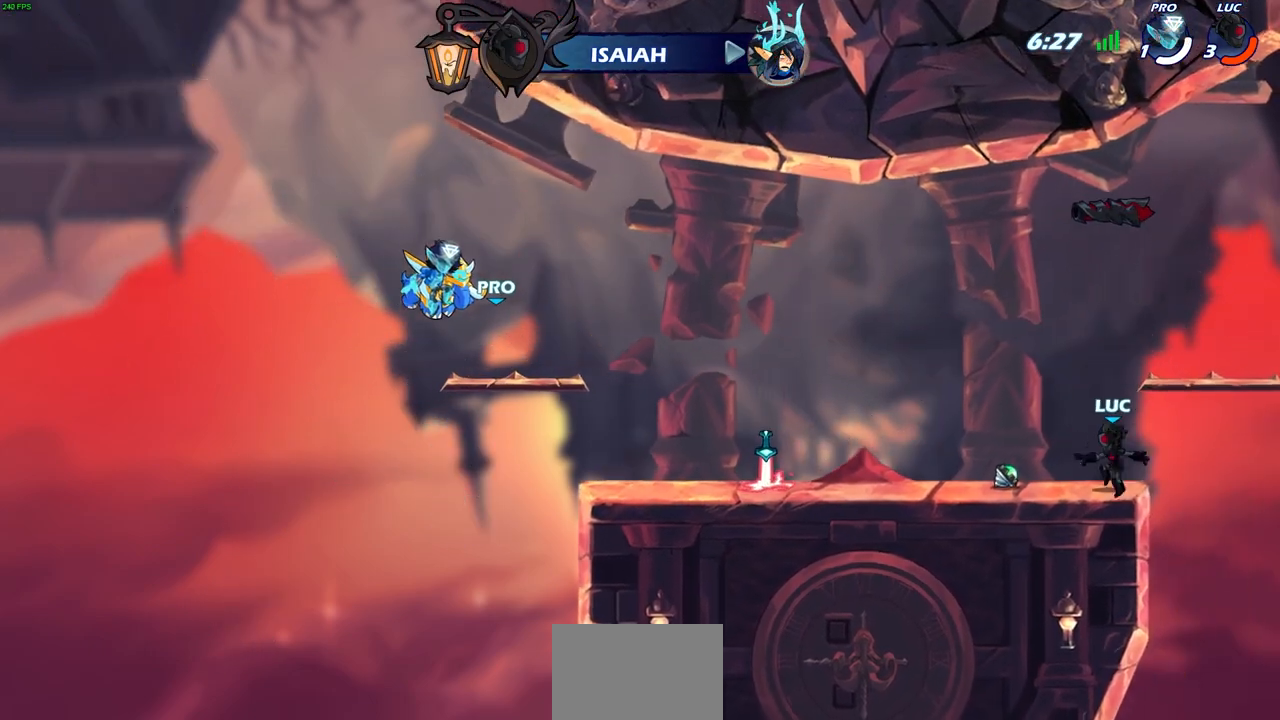
{"buttons": [], "left_stick": "left", "right_stick": "center", "events": [[50, "R2", "down"], [150, "R2", "up"], [250, "R1", "down"], [283, "CROSS", "down"], [350, "R1", "up"], [417, "CROSS", "up"]]}
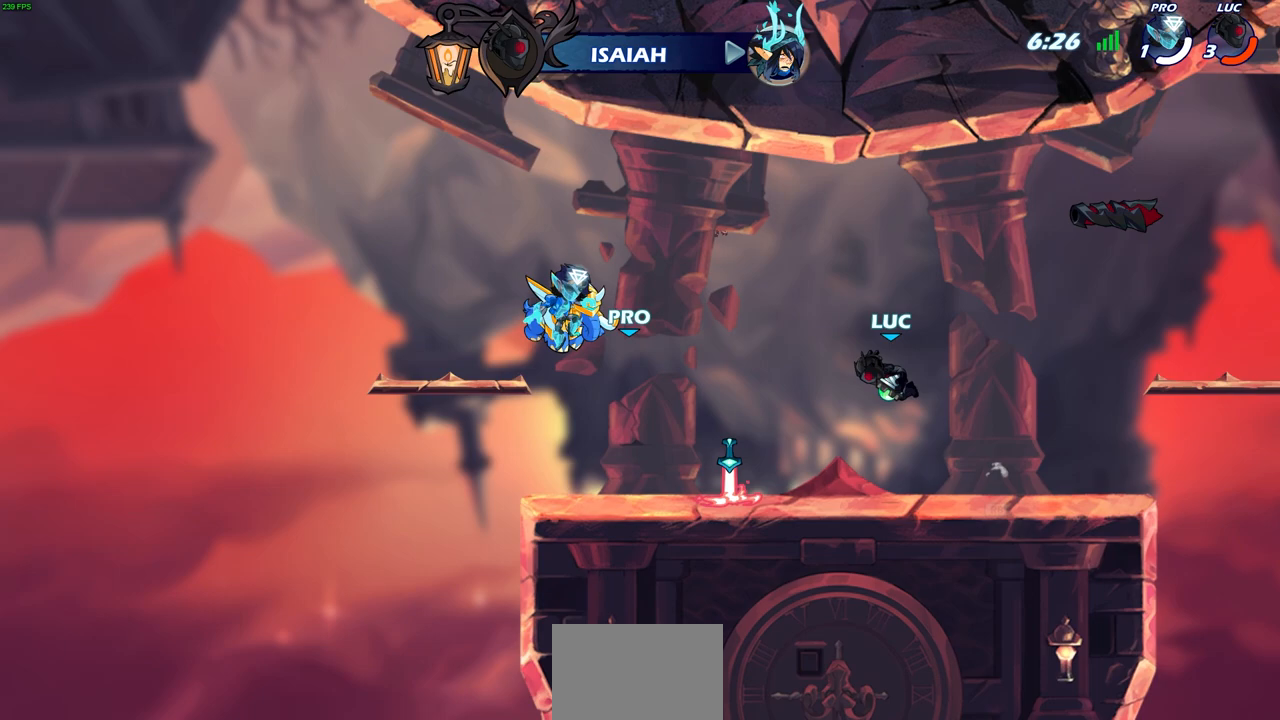
{"buttons": ["CIRCLE"], "left_stick": "up", "right_stick": "center", "events": [[100, "left_stick", "up-right"], [200, "CIRCLE", "down"], [300, "CROSS", "down"], [350, "left_stick", "up"], [383, "CROSS", "up"]]}
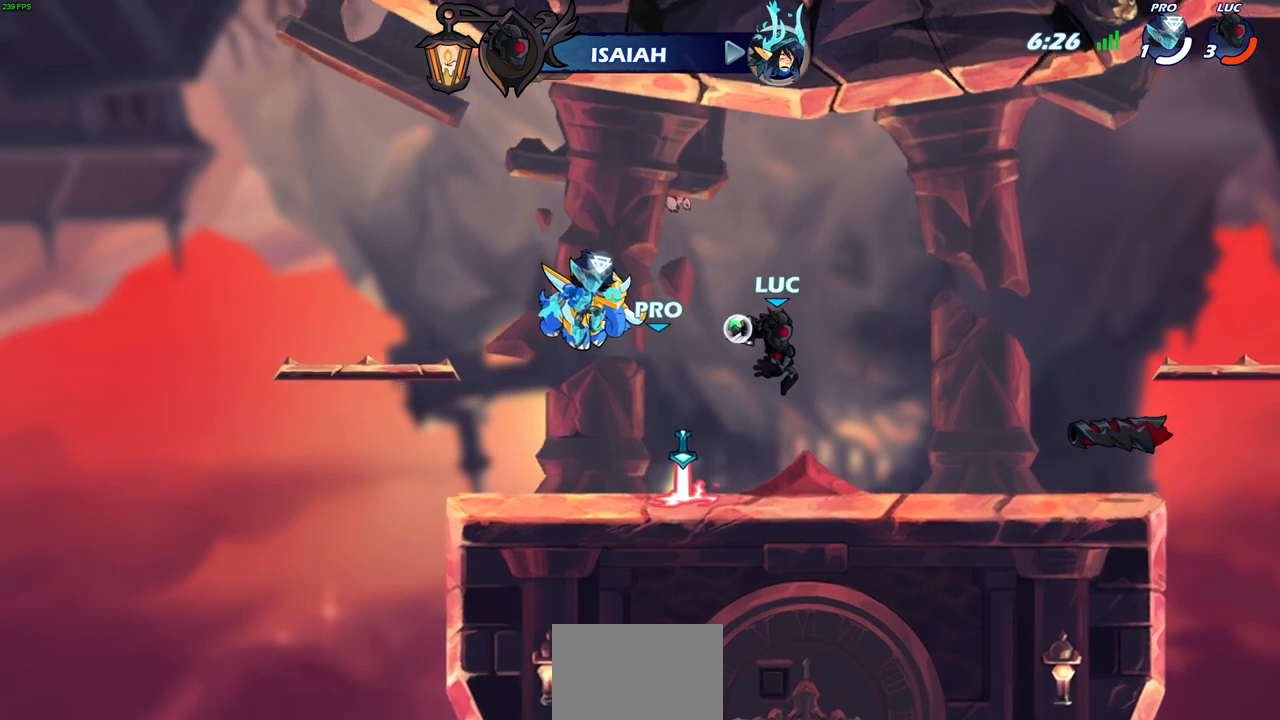
{"buttons": [], "left_stick": "up", "right_stick": "center", "events": [[483, "CIRCLE", "up"]]}
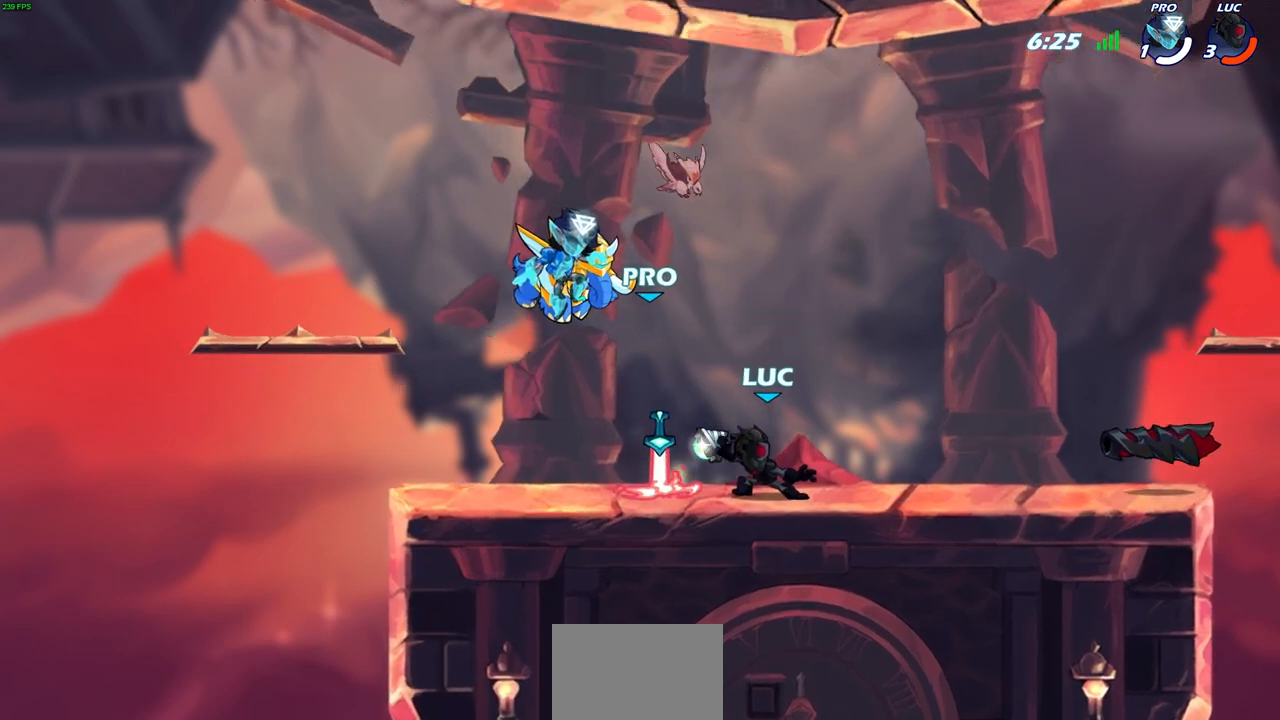
{"buttons": [], "left_stick": "left", "right_stick": "center", "events": [[67, "left_stick", "center"], [317, "left_stick", "left"]]}
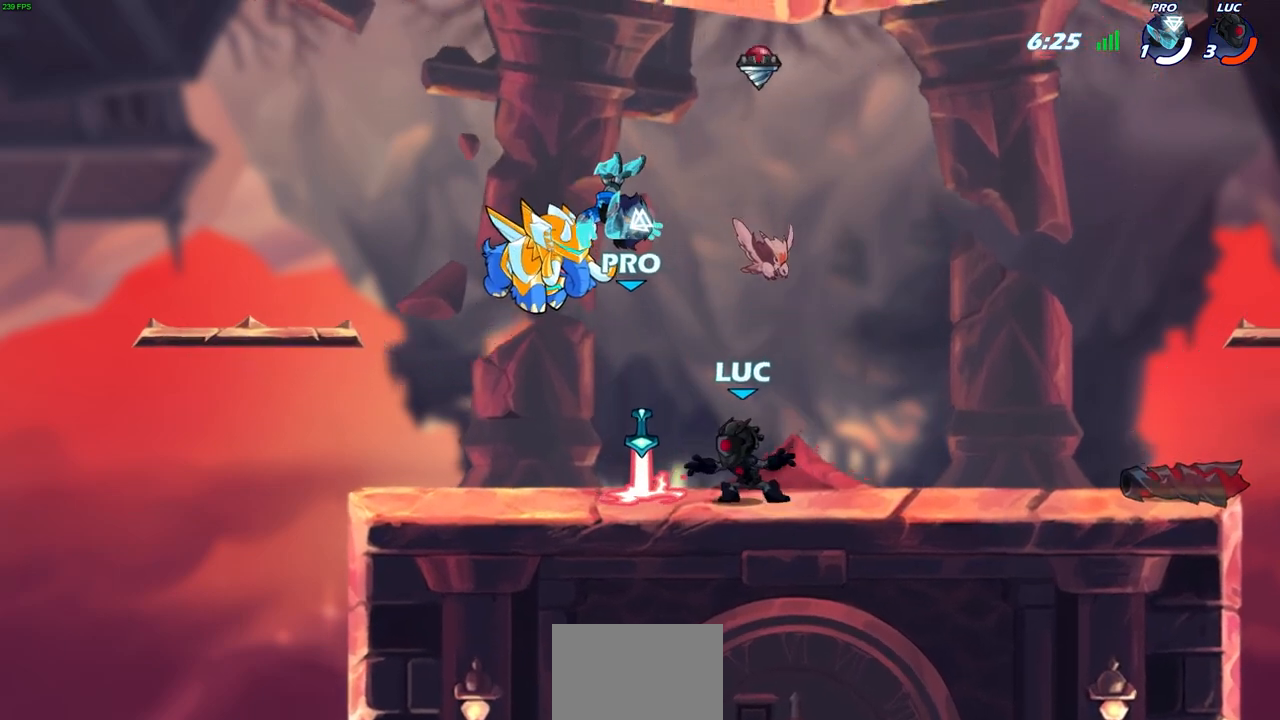
{"buttons": [], "left_stick": "up-right", "right_stick": "center", "events": [[150, "R1", "down"], [167, "left_stick", "up-right"], [250, "R1", "up"], [333, "CROSS", "down"], [433, "CROSS", "up"]]}
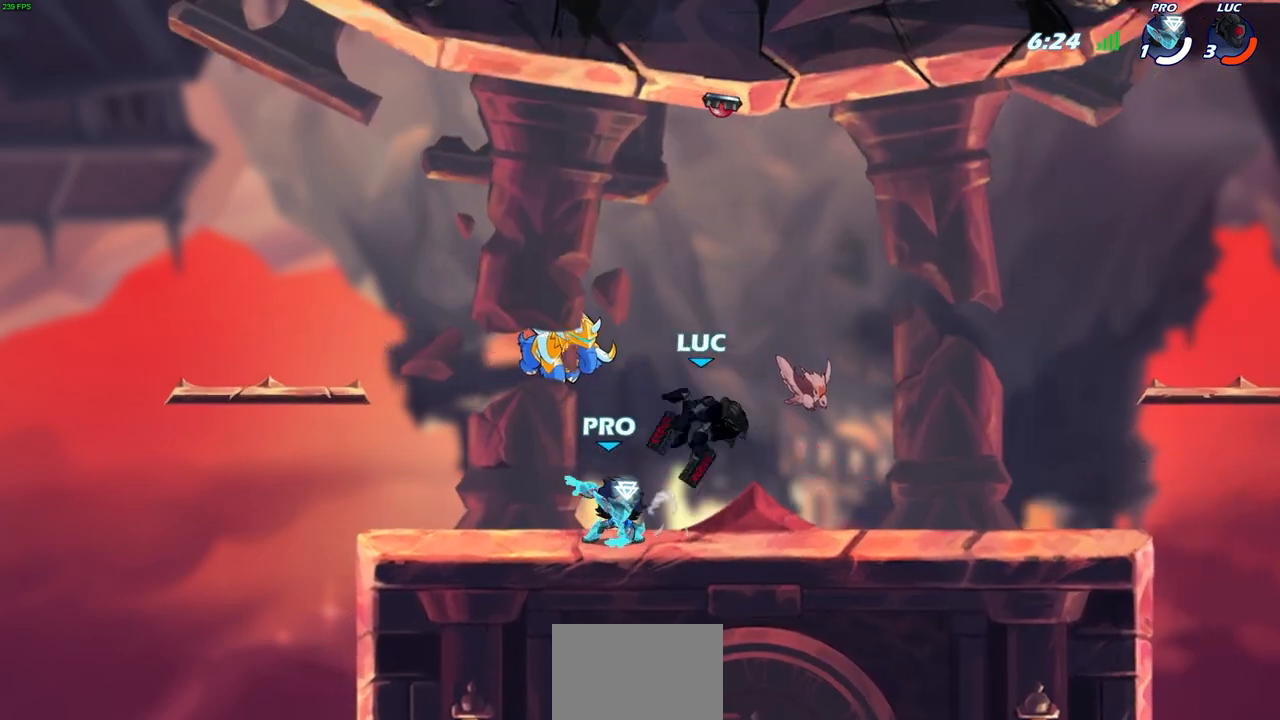
{"buttons": [], "left_stick": "up-right", "right_stick": "center", "events": []}
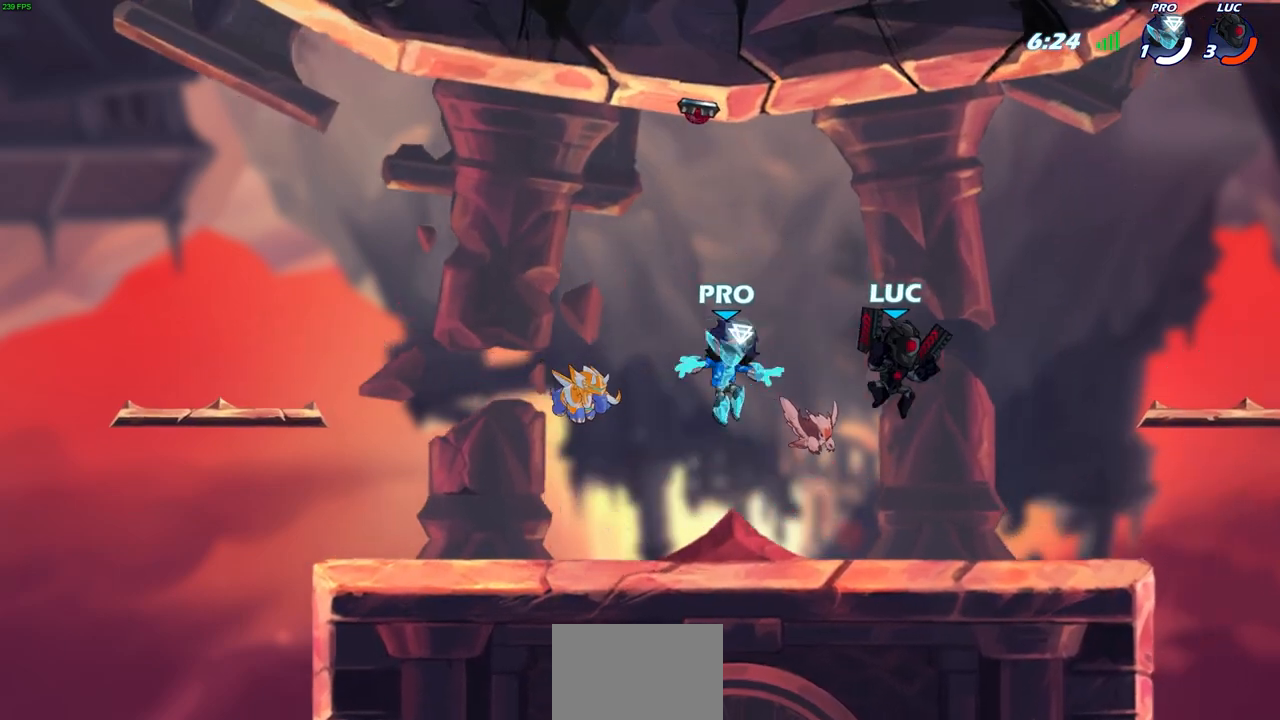
{"buttons": [], "left_stick": "down-left", "right_stick": "center", "events": [[83, "left_stick", "center"], [100, "CROSS", "down"], [217, "left_stick", "up-left"], [250, "CROSS", "up"], [333, "left_stick", "down-left"]]}
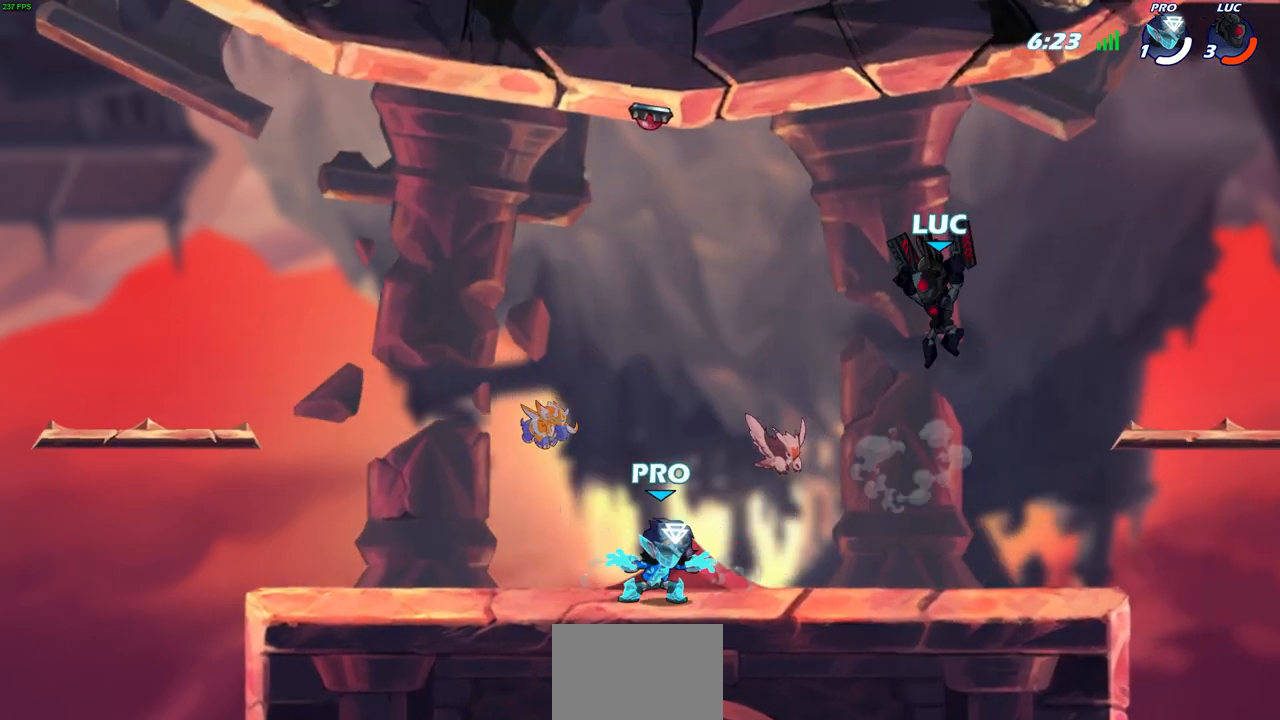
{"buttons": [], "left_stick": "center", "right_stick": "center", "events": [[133, "CIRCLE", "down"], [133, "R2", "down"], [217, "CIRCLE", "up"], [217, "R2", "up"], [233, "left_stick", "center"]]}
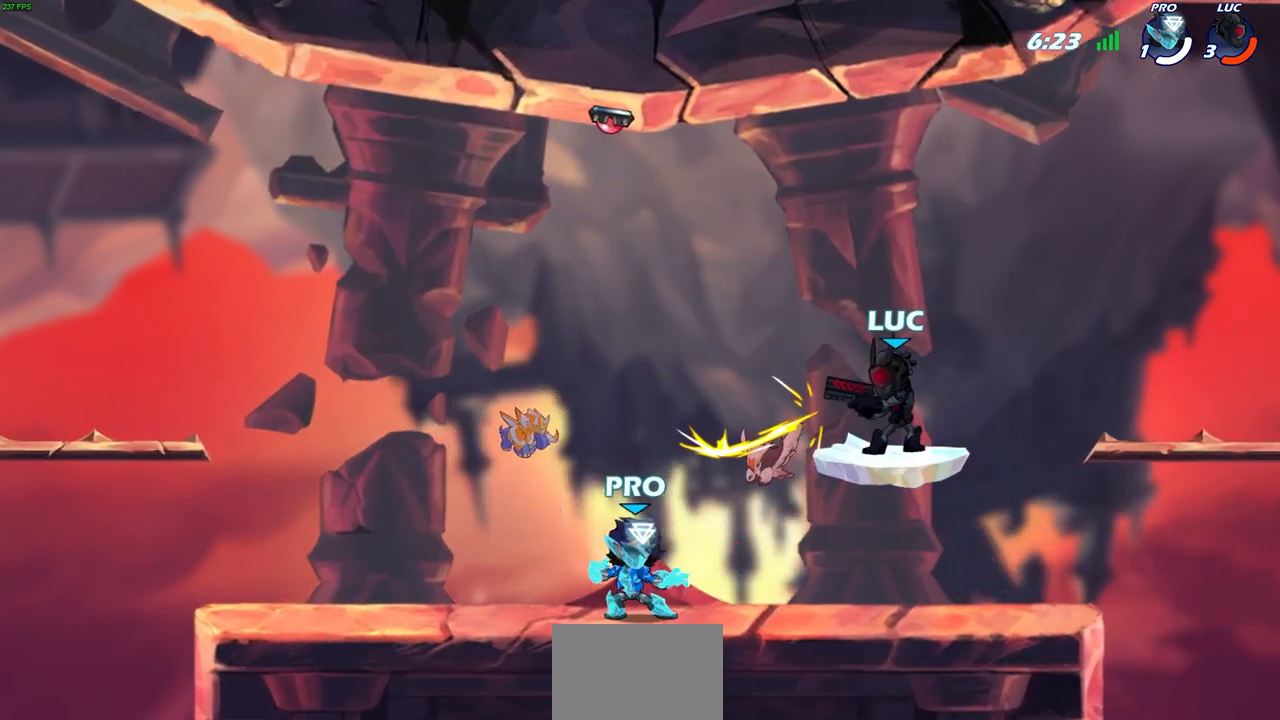
{"buttons": ["CROSS"], "left_stick": "right", "right_stick": "center", "events": [[300, "left_stick", "right"], [483, "CROSS", "down"]]}
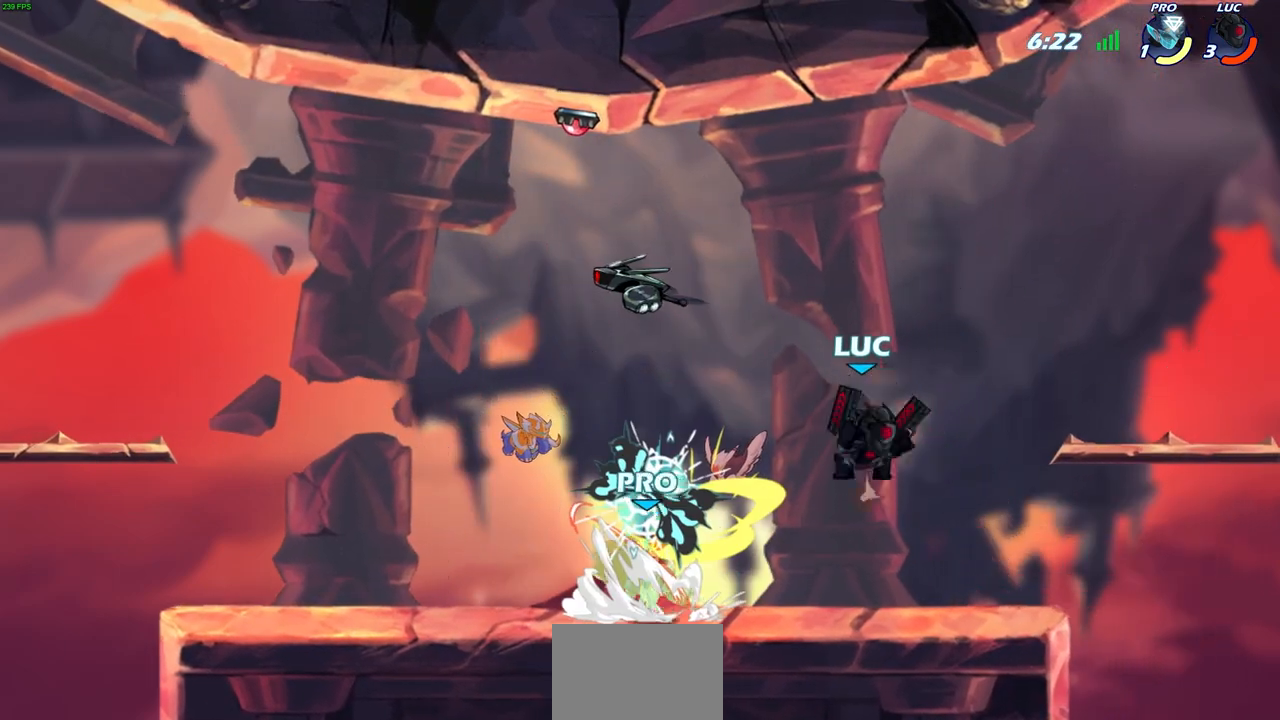
{"buttons": [], "left_stick": "right", "right_stick": "center", "events": [[17, "left_stick", "up-right"], [250, "CROSS", "up"], [250, "left_stick", "up-left"], [483, "left_stick", "right"]]}
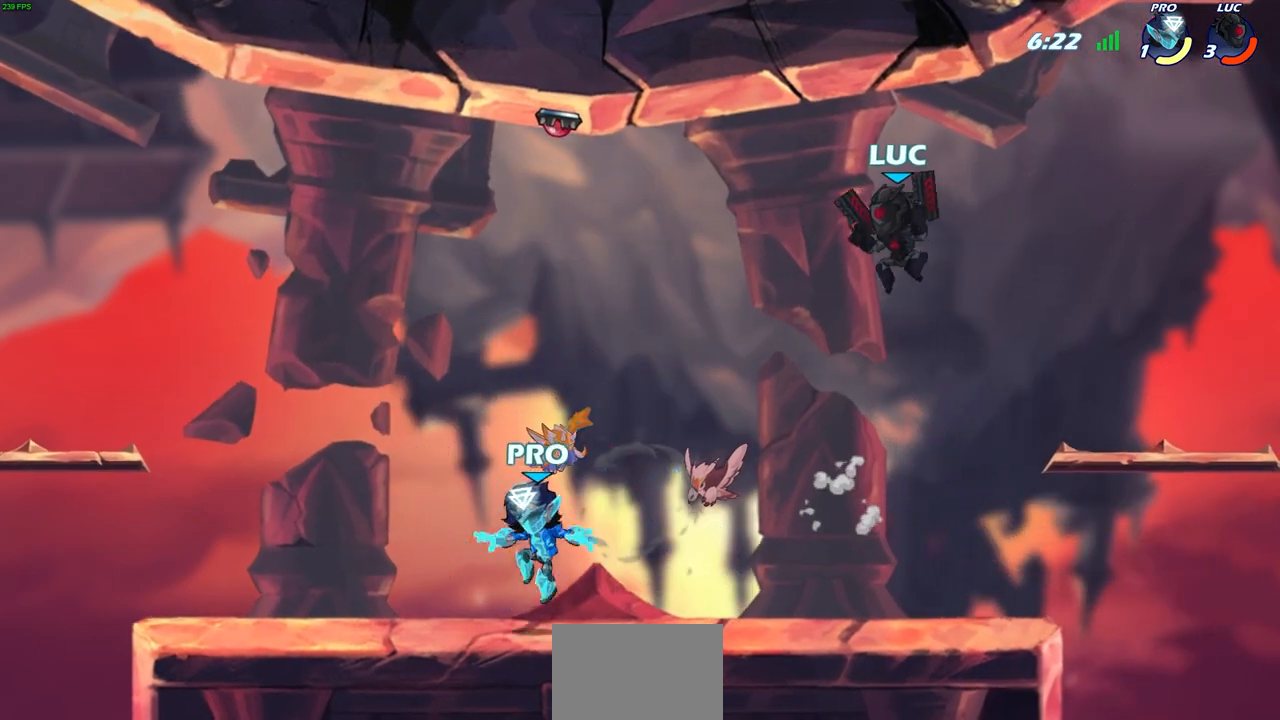
{"buttons": [], "left_stick": "up-right", "right_stick": "center", "events": [[233, "left_stick", "up-left"], [333, "SQUARE", "down"], [417, "SQUARE", "up"], [467, "left_stick", "up-right"]]}
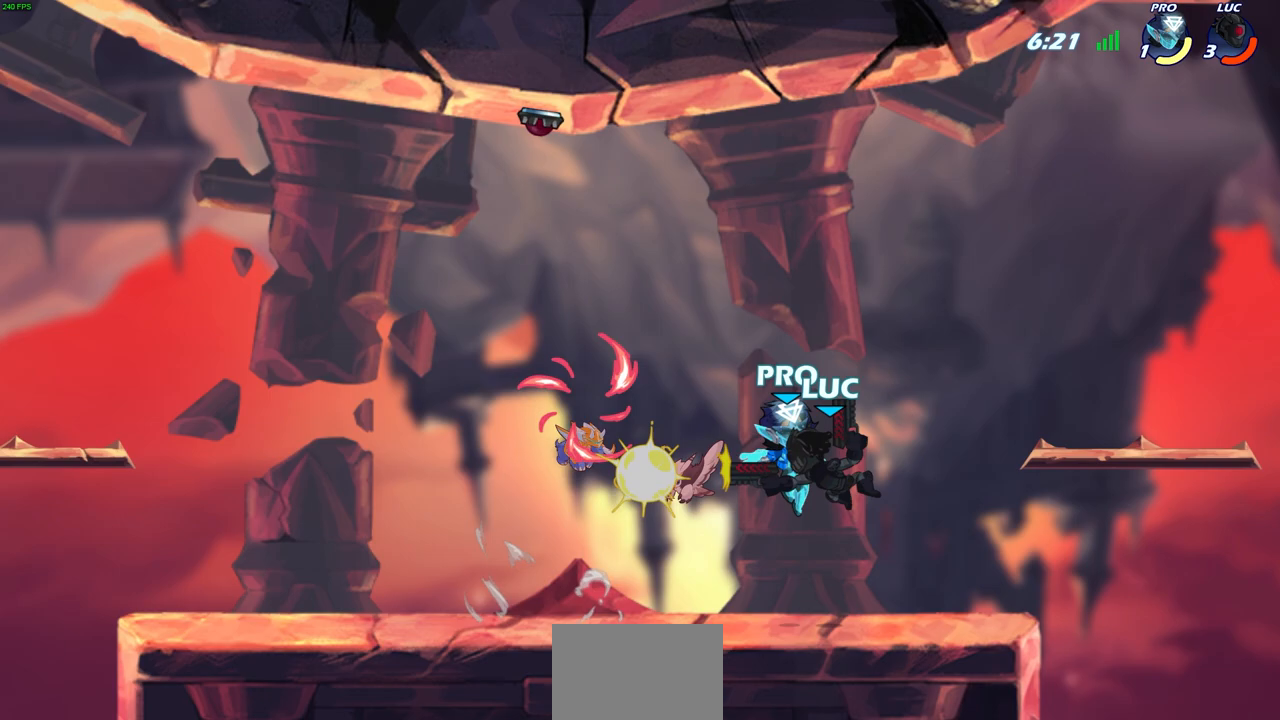
{"buttons": [], "left_stick": "up-left", "right_stick": "center", "events": [[100, "left_stick", "up-left"]]}
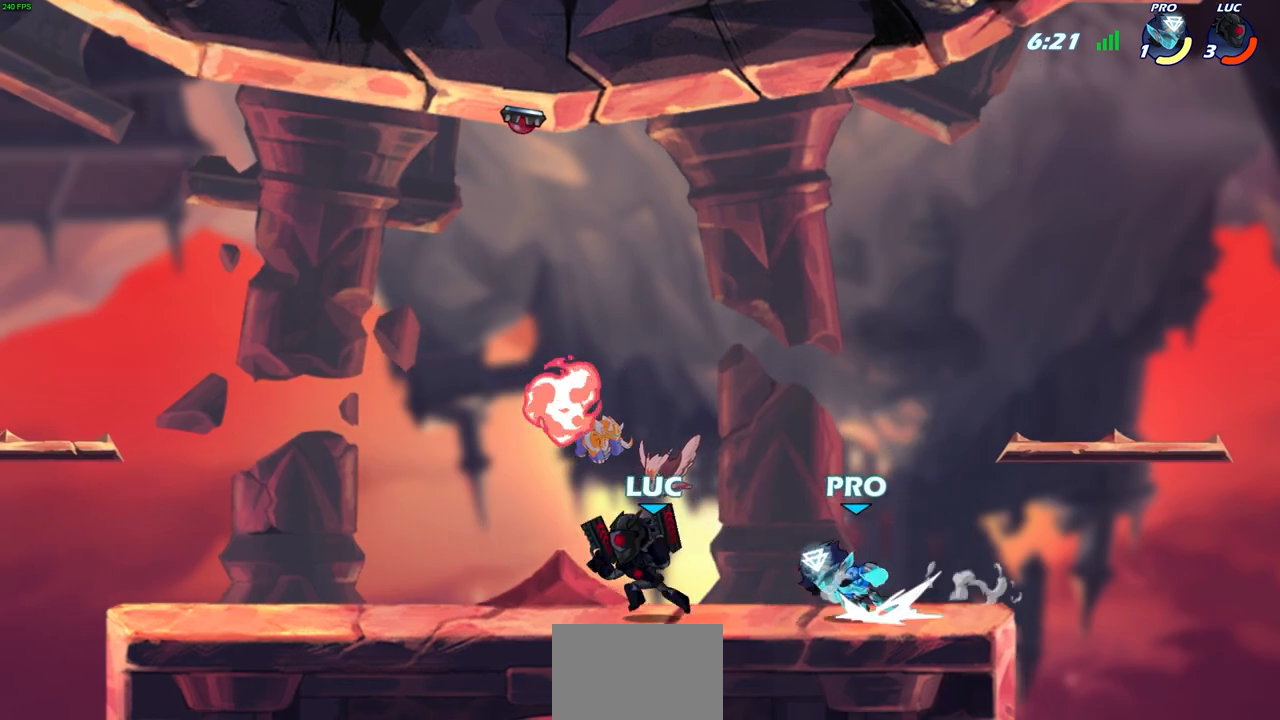
{"buttons": [], "left_stick": "center", "right_stick": "center", "events": [[267, "left_stick", "right"], [333, "SQUARE", "down"], [350, "left_stick", "center"], [417, "SQUARE", "up"]]}
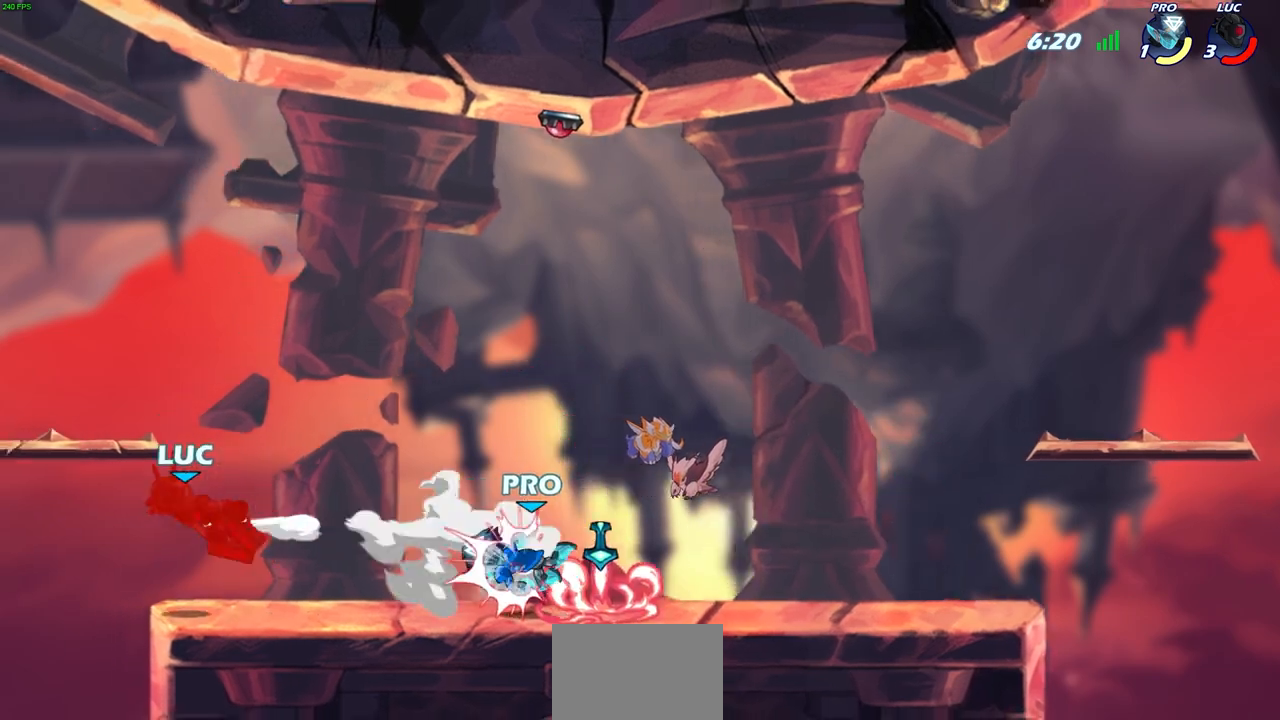
{"buttons": [], "left_stick": "right", "right_stick": "center", "events": [[333, "left_stick", "right"]]}
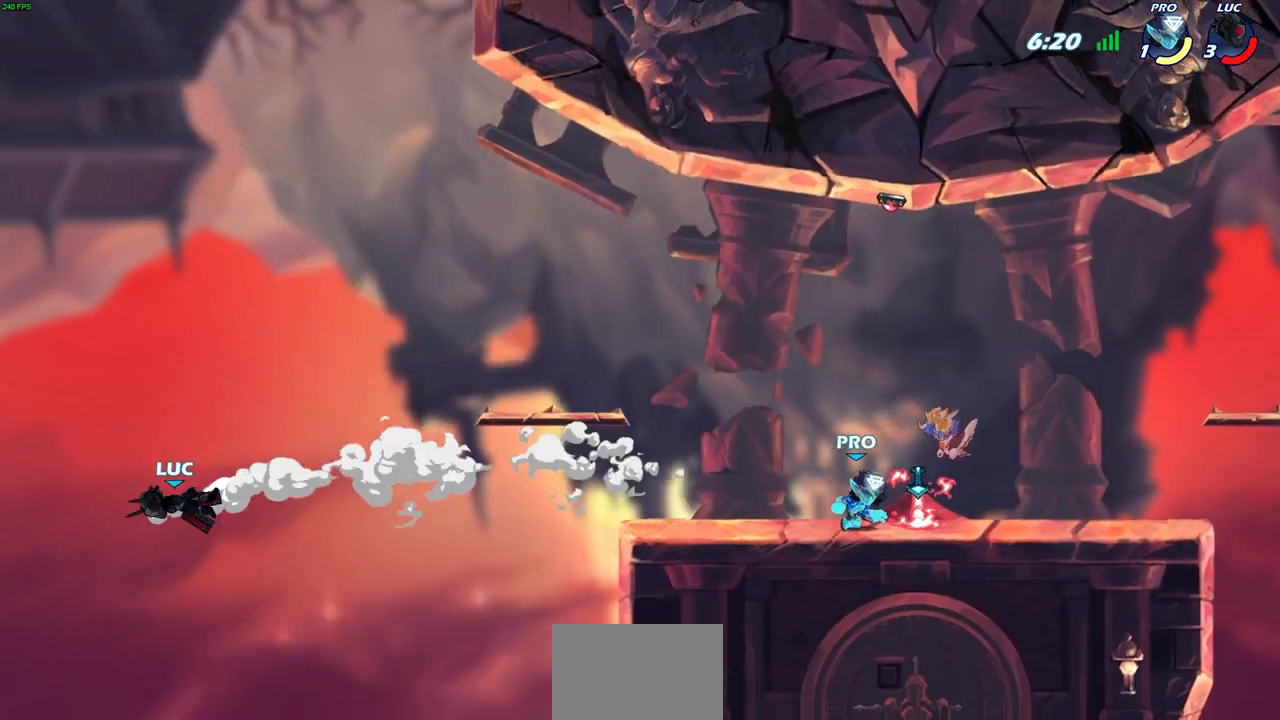
{"buttons": [], "left_stick": "right", "right_stick": "center", "events": [[233, "CROSS", "down"], [417, "CROSS", "up"]]}
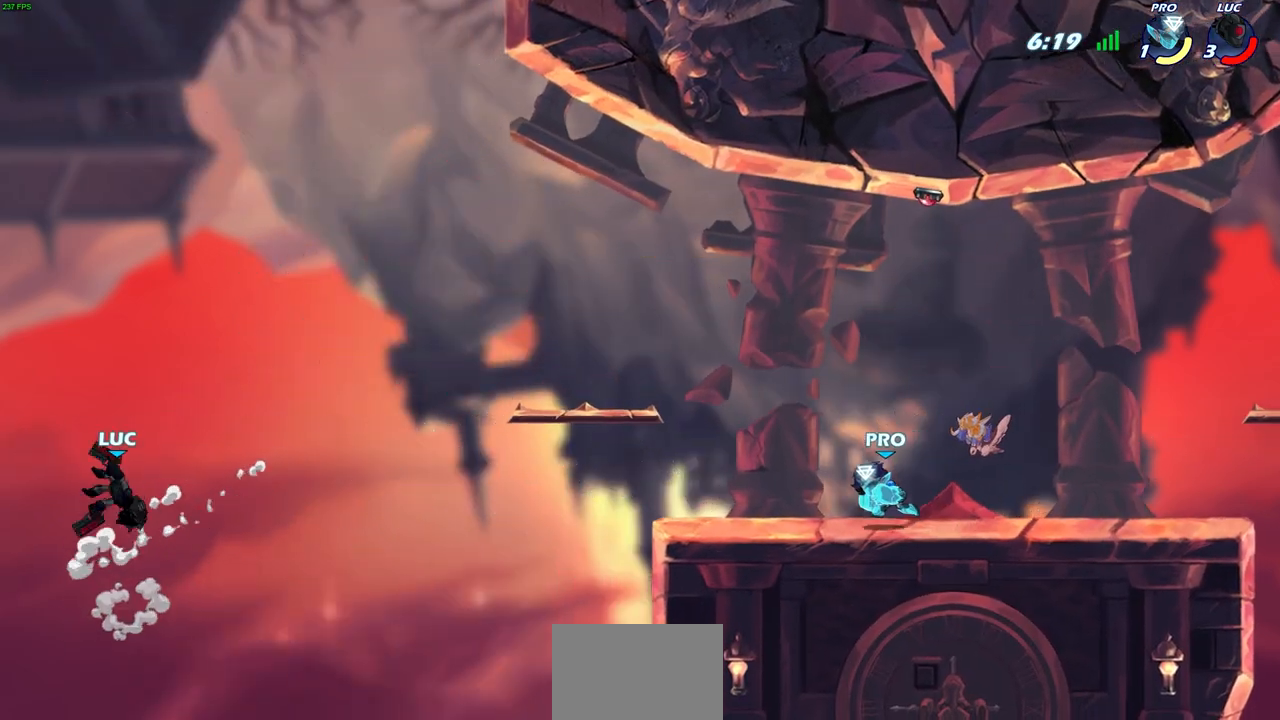
{"buttons": [], "left_stick": "right", "right_stick": "center", "events": [[400, "CROSS", "down"], [500, "CROSS", "up"]]}
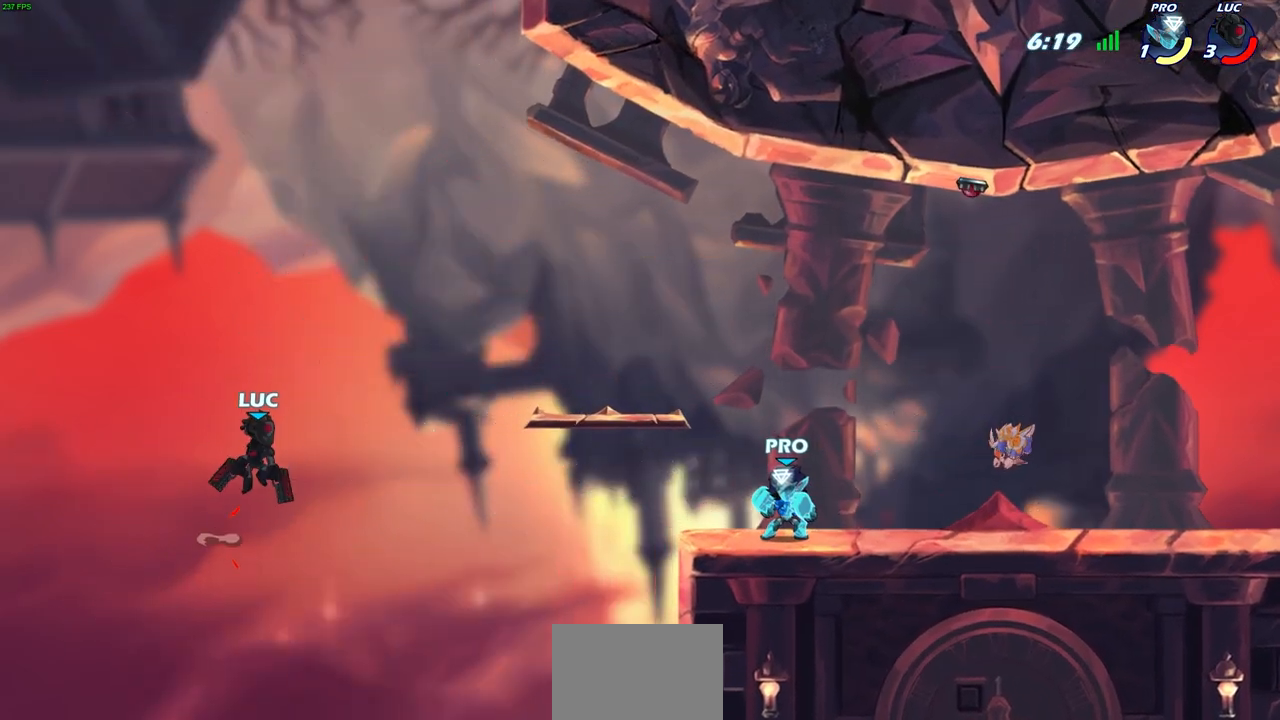
{"buttons": ["CIRCLE", "R2"], "left_stick": "left", "right_stick": "center", "events": [[133, "left_stick", "down-right"], [383, "left_stick", "right"], [450, "R2", "down"], [467, "CIRCLE", "down"], [500, "left_stick", "left"]]}
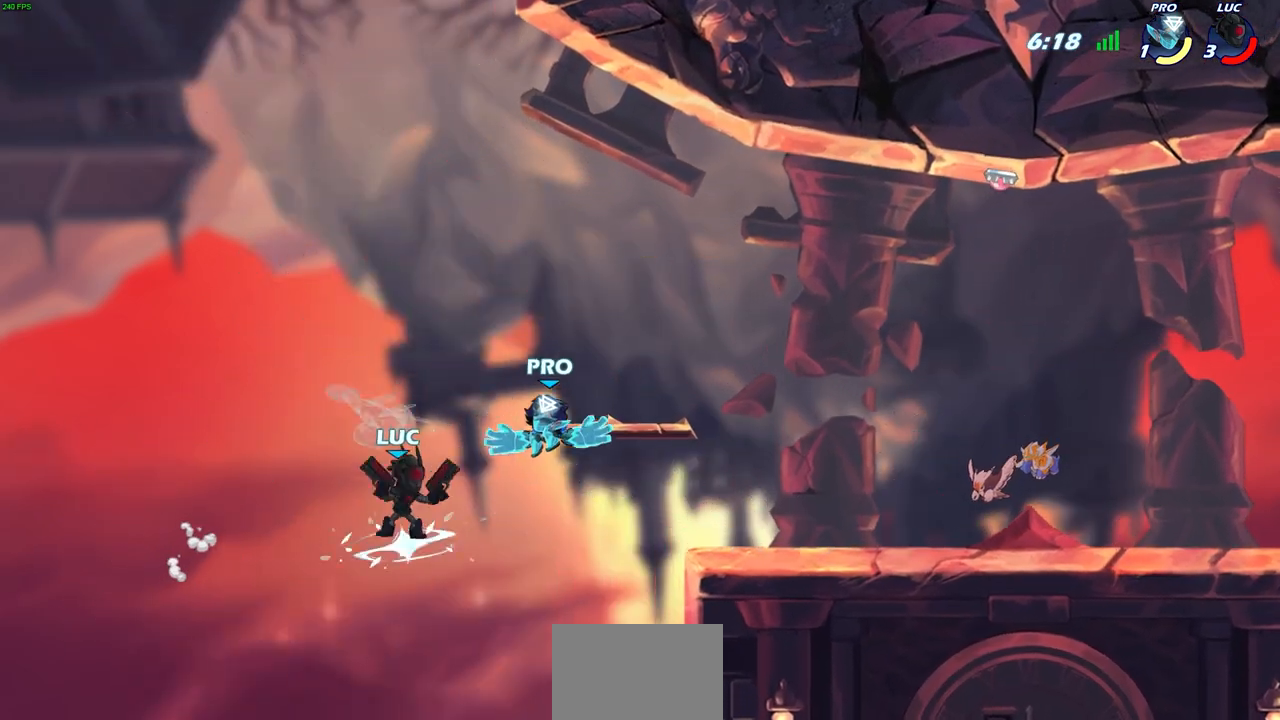
{"buttons": [], "left_stick": "center", "right_stick": "center", "events": [[17, "left_stick", "center"], [67, "CIRCLE", "up"], [83, "R2", "up"]]}
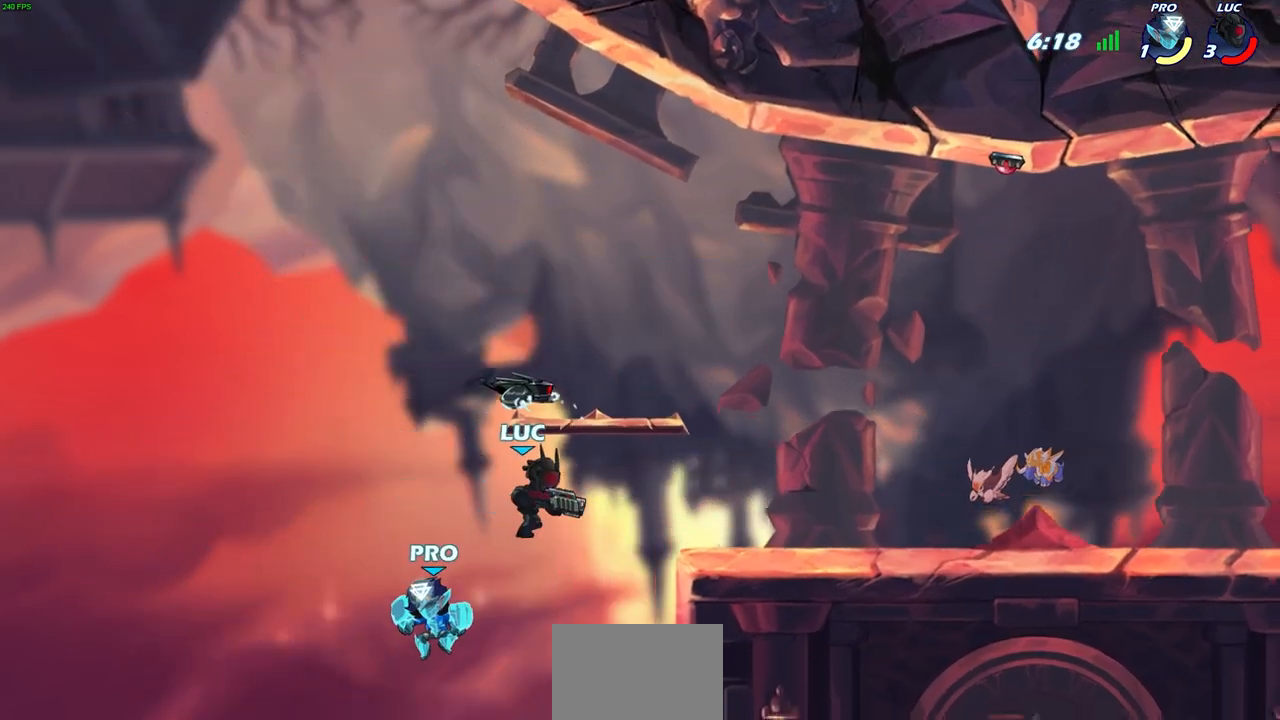
{"buttons": [], "left_stick": "down-left", "right_stick": "center", "events": [[333, "left_stick", "down-left"]]}
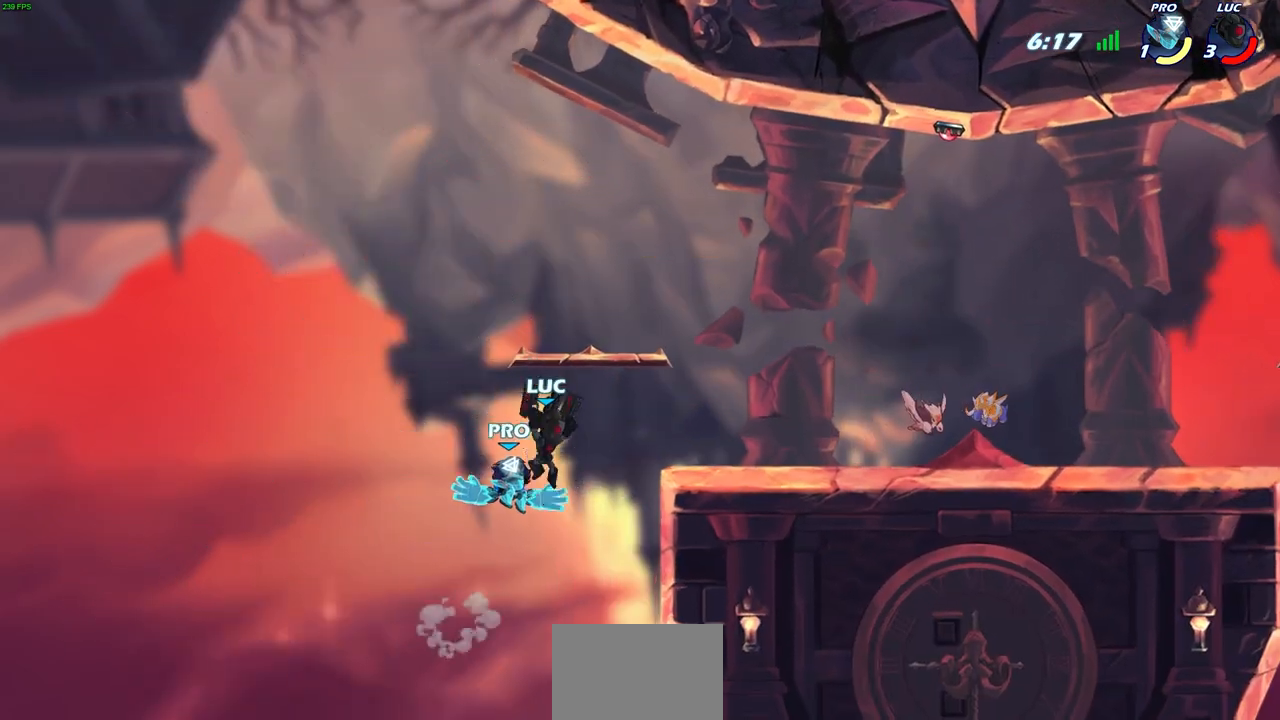
{"buttons": ["CIRCLE"], "left_stick": "up-left", "right_stick": "center", "events": [[100, "left_stick", "down-right"], [167, "left_stick", "right"], [300, "CROSS", "down"], [400, "CIRCLE", "down"], [417, "CROSS", "up"], [450, "left_stick", "up-left"]]}